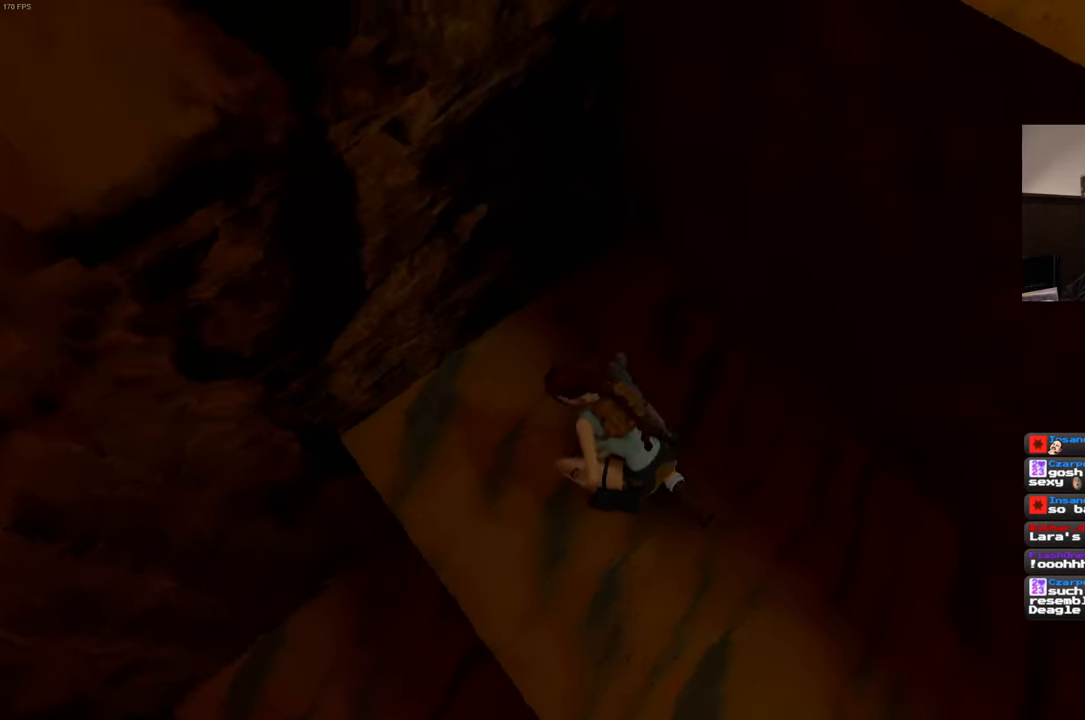
Gameplay with a controller (PlayStation layout); each line is a JSON object with the inputs held at the frame after it. "events" lists button and stick changes between this image and that frame as [ms after this image, input, new state], when the widget could be followed in between. Not read: HOME L3 R3 START.
{"buttons": [], "left_stick": "right", "right_stick": "right", "events": [[167, "left_stick", "right"]]}
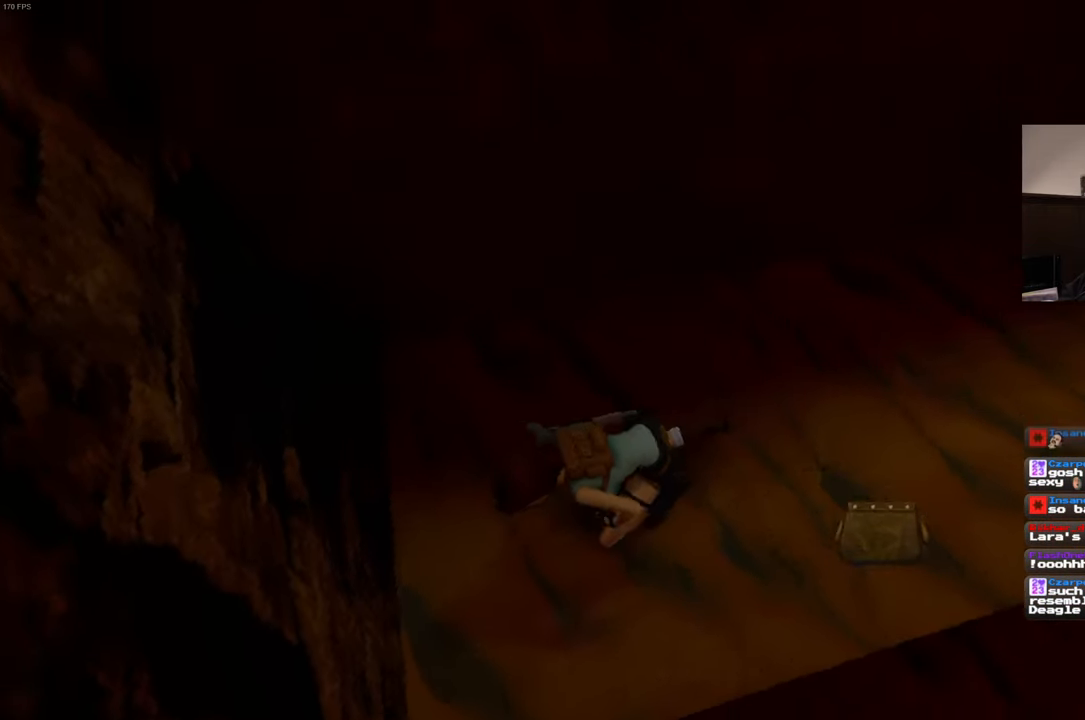
{"buttons": [], "left_stick": "up", "right_stick": "center", "events": [[167, "left_stick", "up-right"], [350, "left_stick", "up"], [500, "right_stick", "center"]]}
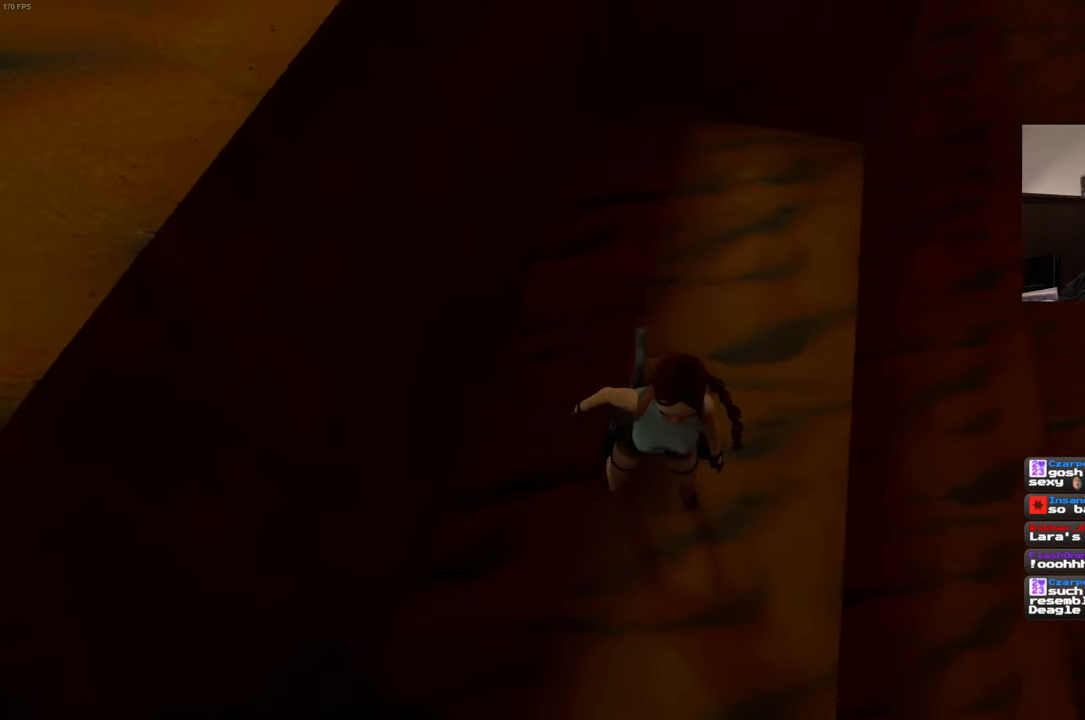
{"buttons": [], "left_stick": "up", "right_stick": "center", "events": [[234, "right_stick", "up-right"], [384, "right_stick", "center"]]}
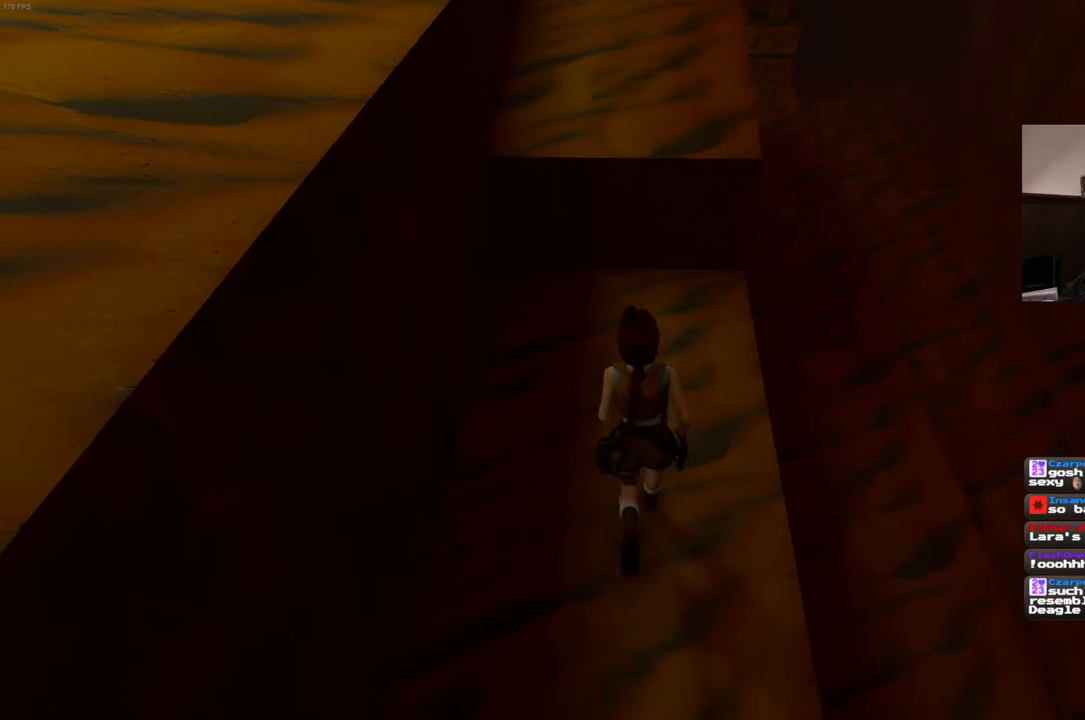
{"buttons": ["R2"], "left_stick": "up", "right_stick": "center", "events": [[417, "R2", "down"]]}
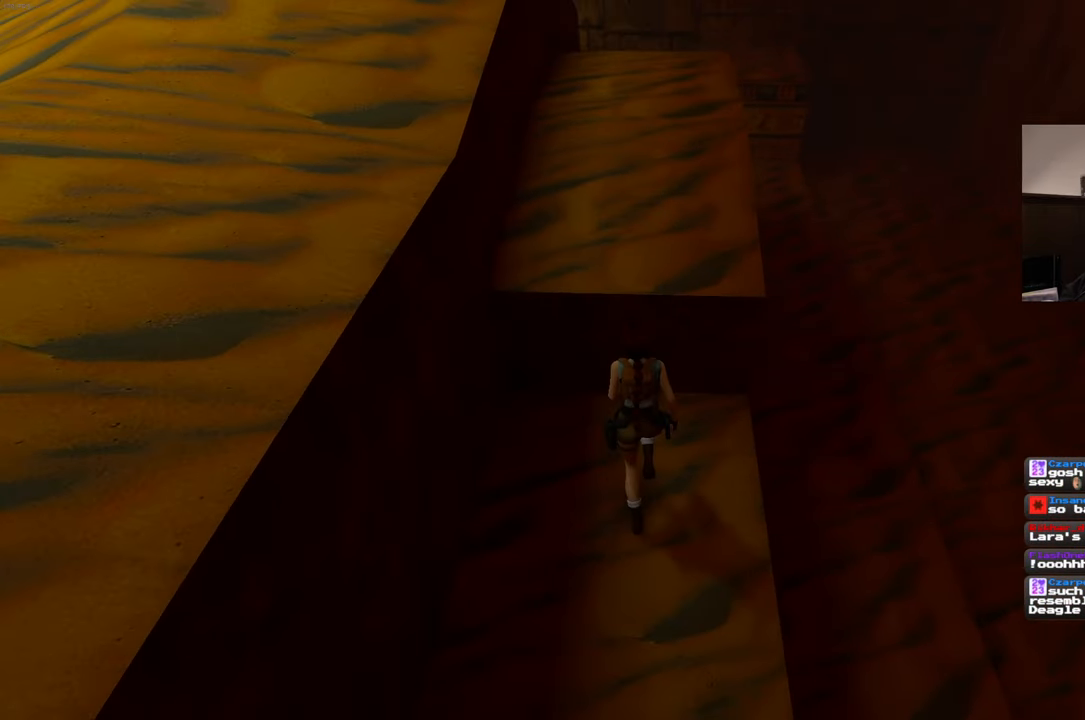
{"buttons": ["R2"], "left_stick": "up", "right_stick": "center", "events": []}
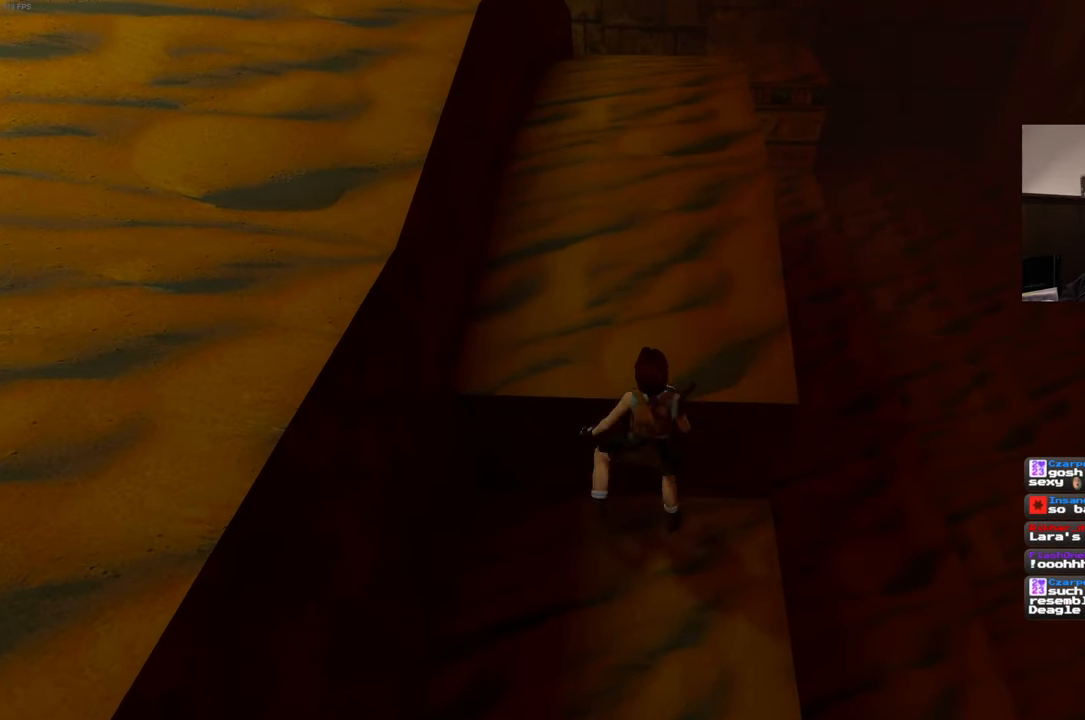
{"buttons": [], "left_stick": "up", "right_stick": "left", "events": [[200, "R2", "up"], [350, "right_stick", "left"]]}
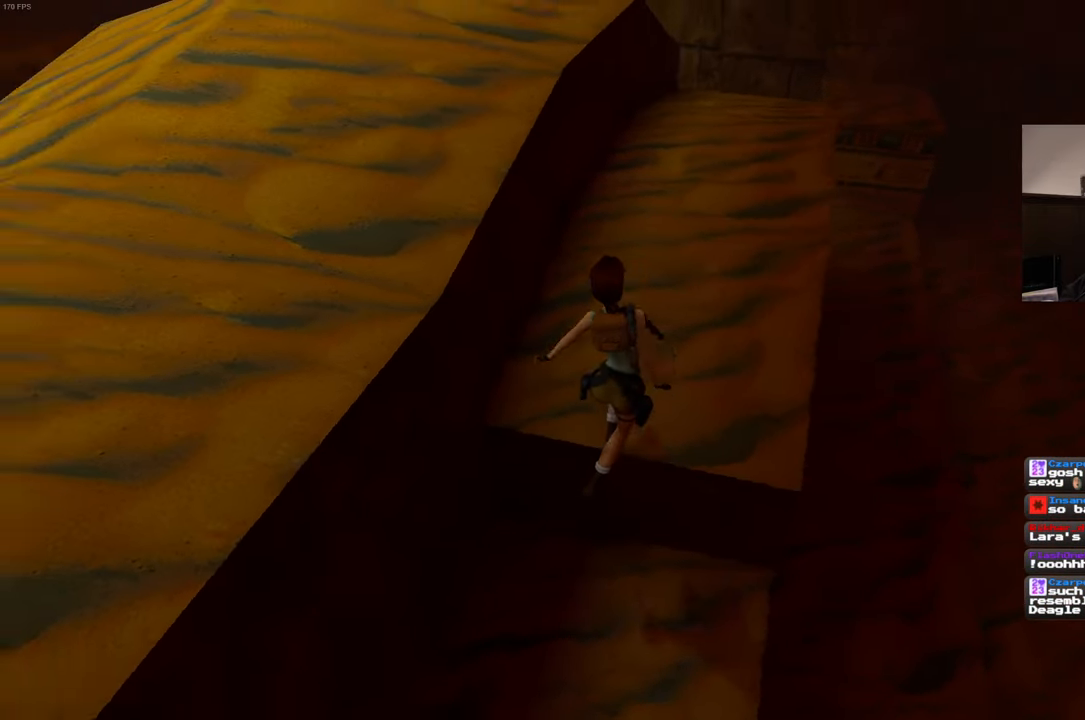
{"buttons": [], "left_stick": "up-right", "right_stick": "center", "events": [[150, "left_stick", "up-right"], [500, "right_stick", "center"]]}
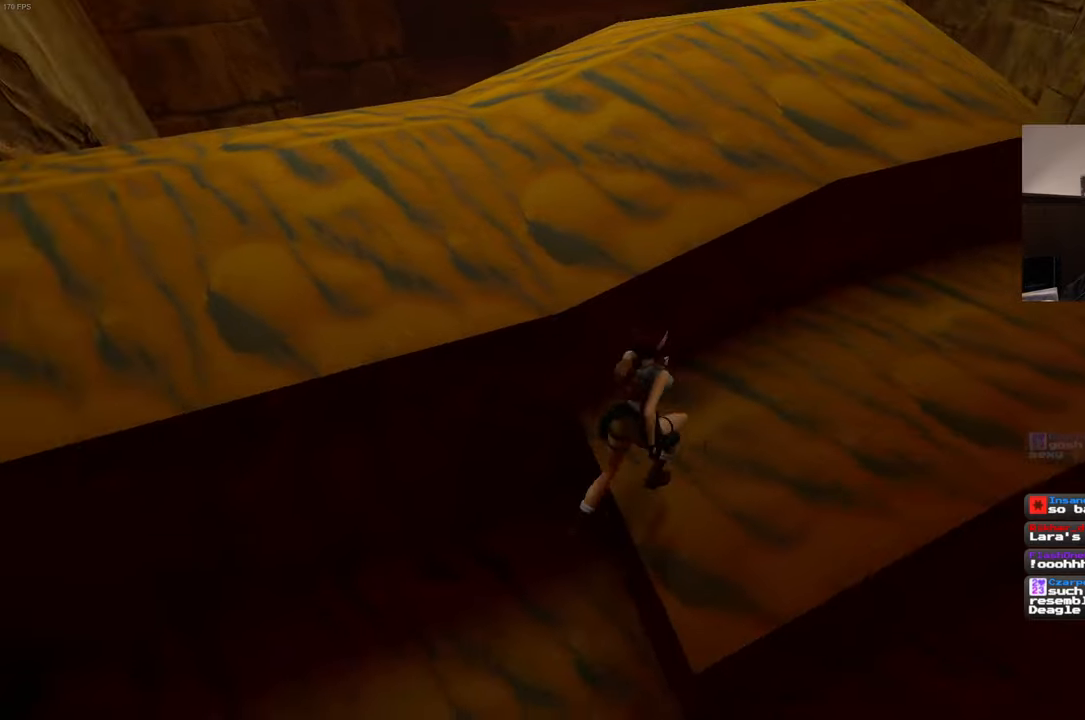
{"buttons": ["R2"], "left_stick": "up-left", "right_stick": "center", "events": [[250, "right_stick", "left"], [416, "R2", "down"], [433, "left_stick", "up-left"], [433, "right_stick", "center"]]}
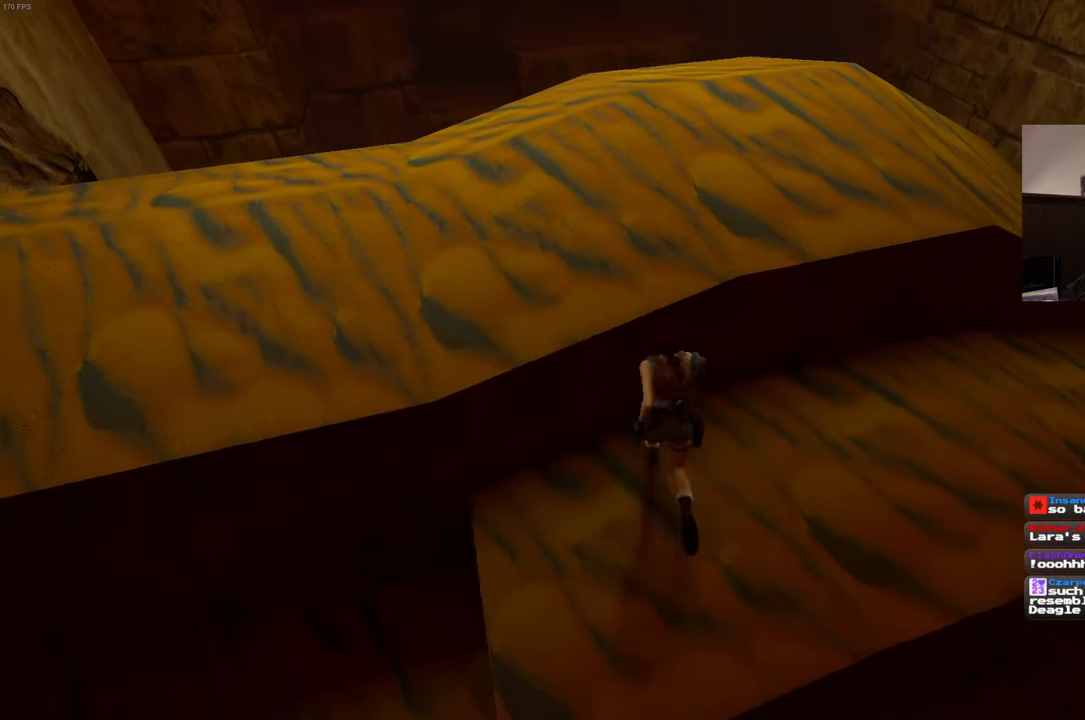
{"buttons": ["R2"], "left_stick": "up", "right_stick": "center", "events": [[233, "left_stick", "up"]]}
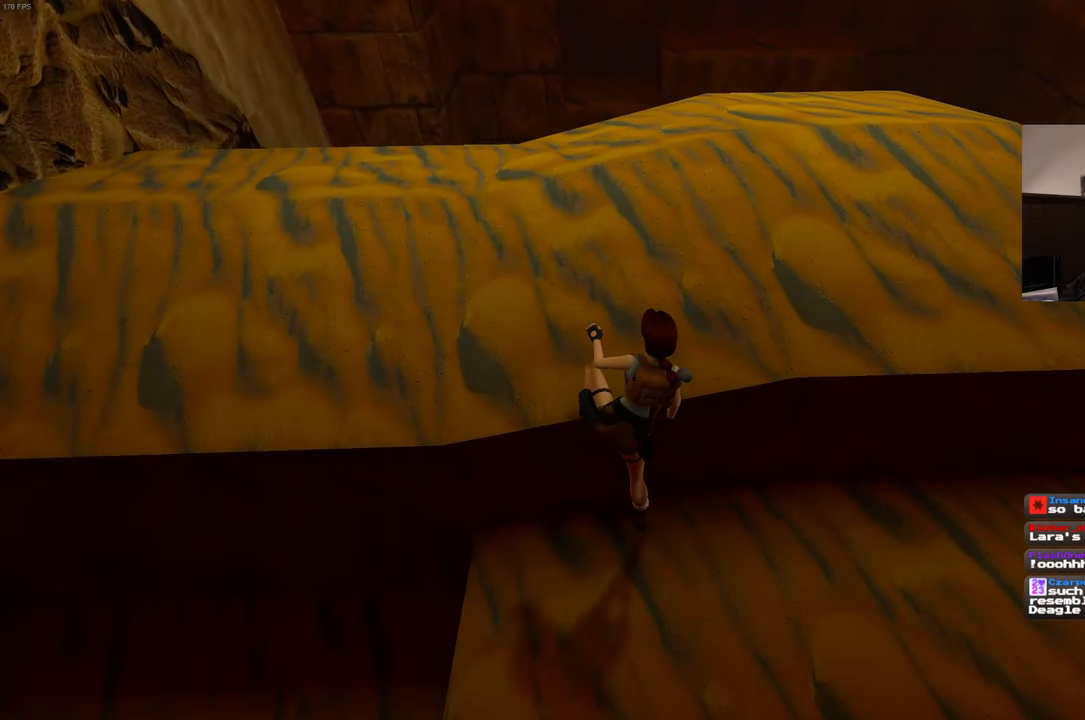
{"buttons": [], "left_stick": "up-right", "right_stick": "center", "events": [[133, "R2", "up"], [183, "left_stick", "center"], [300, "right_stick", "up-right"], [383, "left_stick", "up-right"], [433, "right_stick", "center"]]}
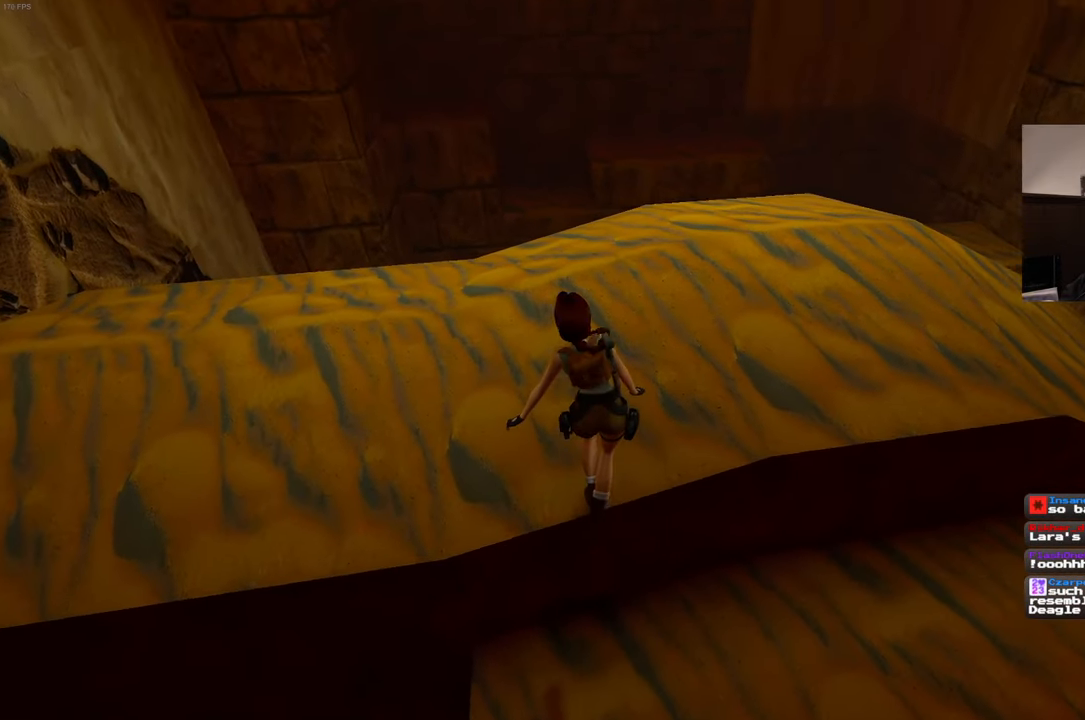
{"buttons": [], "left_stick": "up-right", "right_stick": "down", "events": [[383, "right_stick", "down"]]}
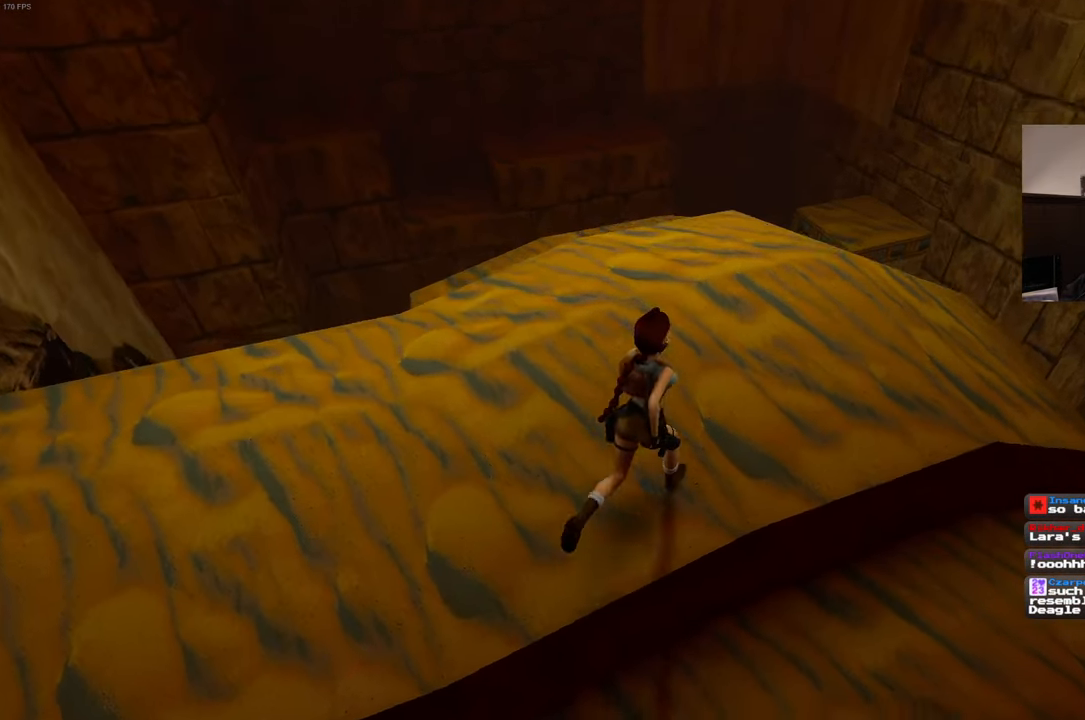
{"buttons": [], "left_stick": "up", "right_stick": "center", "events": [[66, "right_stick", "center"], [83, "left_stick", "up"], [350, "right_stick", "down-left"], [500, "right_stick", "center"]]}
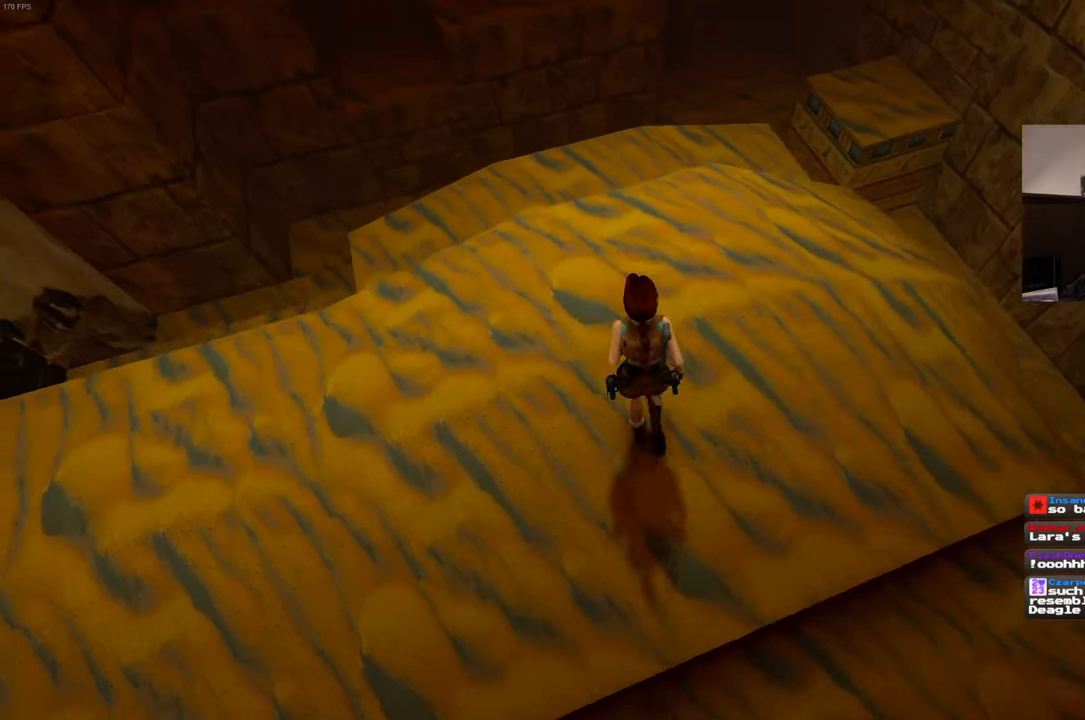
{"buttons": [], "left_stick": "up", "right_stick": "center", "events": []}
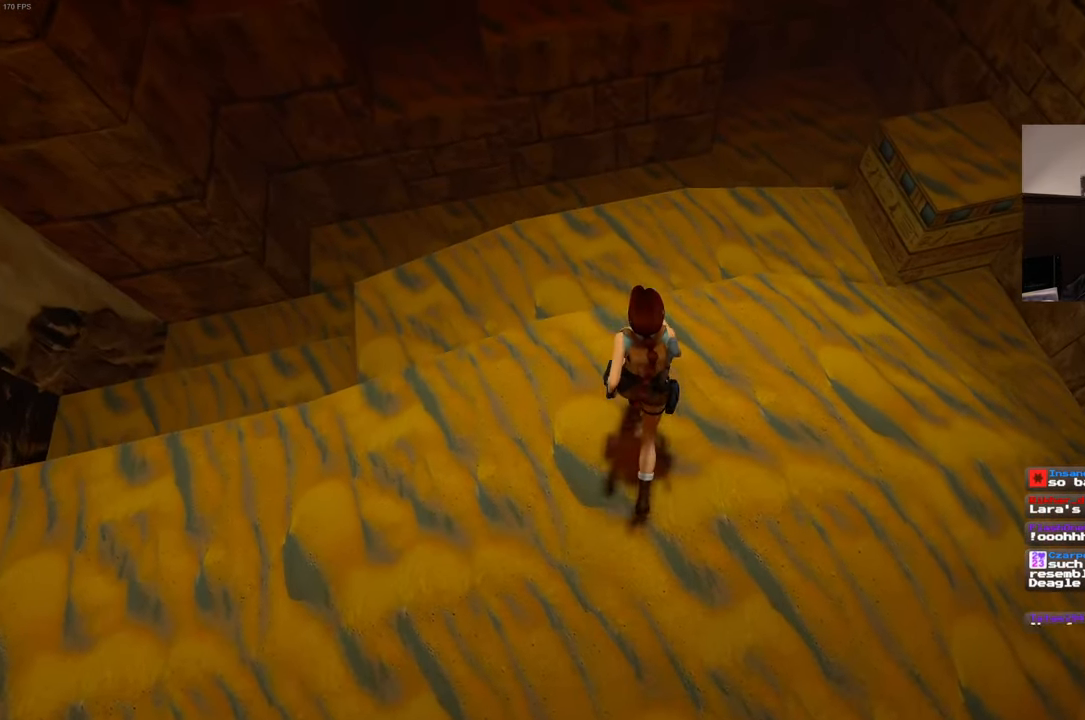
{"buttons": [], "left_stick": "up", "right_stick": "center", "events": []}
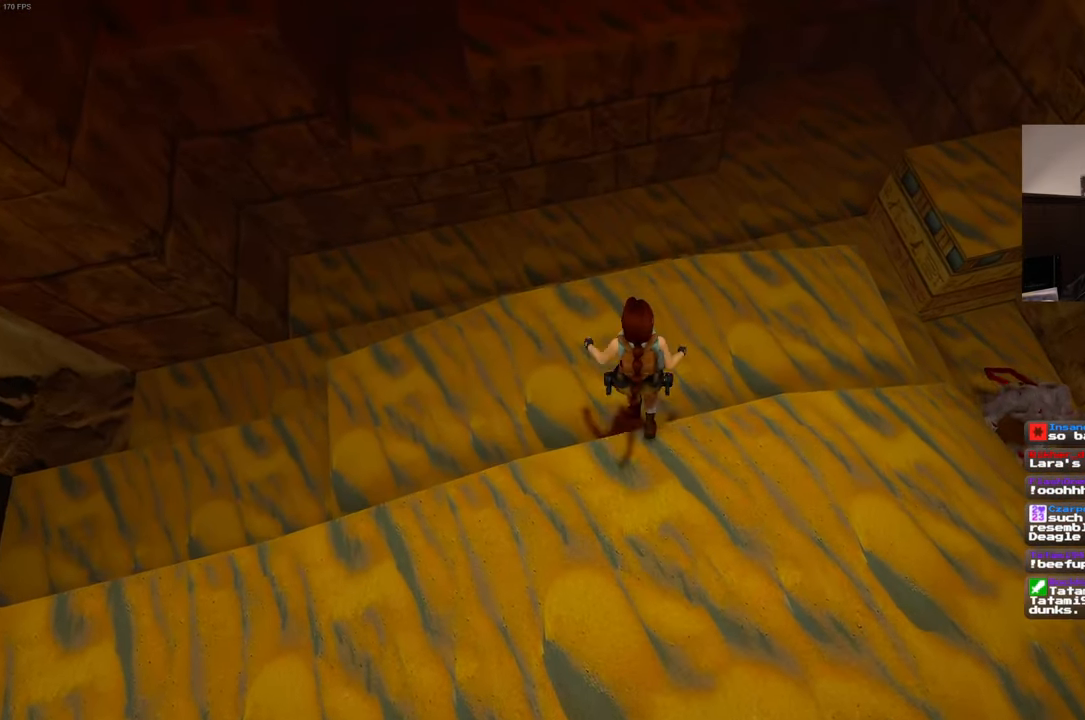
{"buttons": [], "left_stick": "right", "right_stick": "center", "events": [[33, "left_stick", "up-right"], [433, "left_stick", "right"]]}
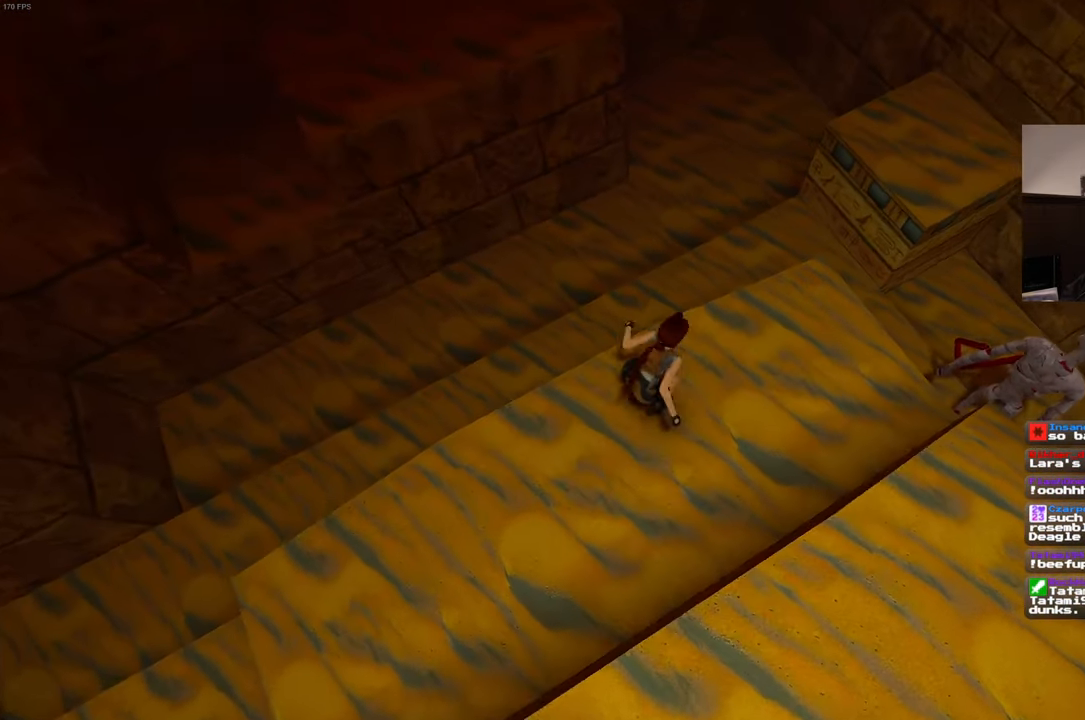
{"buttons": ["SQUARE"], "left_stick": "left", "right_stick": "center", "events": [[266, "left_stick", "up"], [333, "left_stick", "up-left"], [433, "left_stick", "left"], [466, "SQUARE", "down"]]}
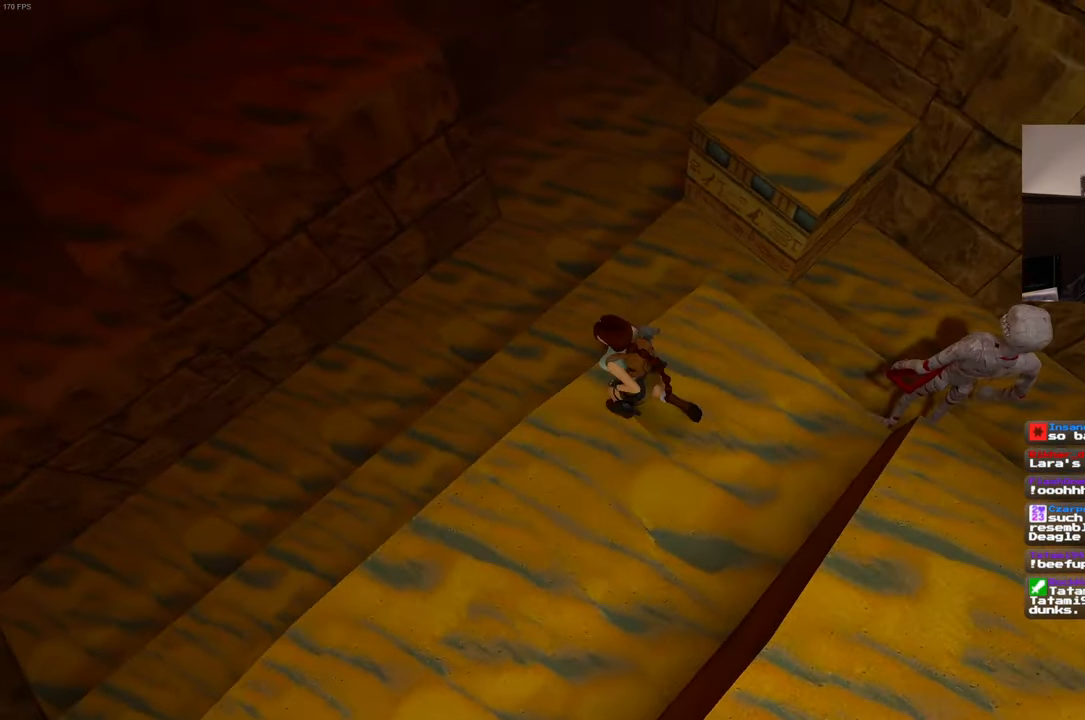
{"buttons": [], "left_stick": "up", "right_stick": "center", "events": [[150, "left_stick", "up-left"], [417, "left_stick", "up"], [450, "SQUARE", "up"]]}
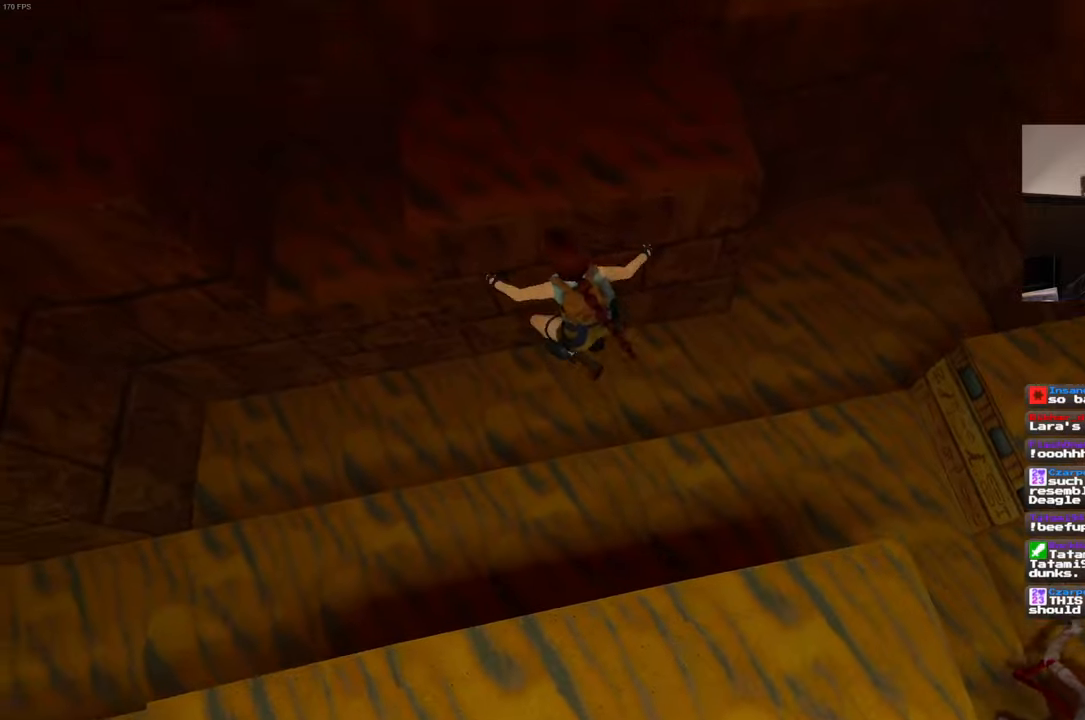
{"buttons": [], "left_stick": "center", "right_stick": "center", "events": [[50, "left_stick", "up-right"], [100, "right_stick", "down-left"], [167, "right_stick", "left"], [333, "left_stick", "up-left"], [433, "left_stick", "center"], [483, "right_stick", "center"]]}
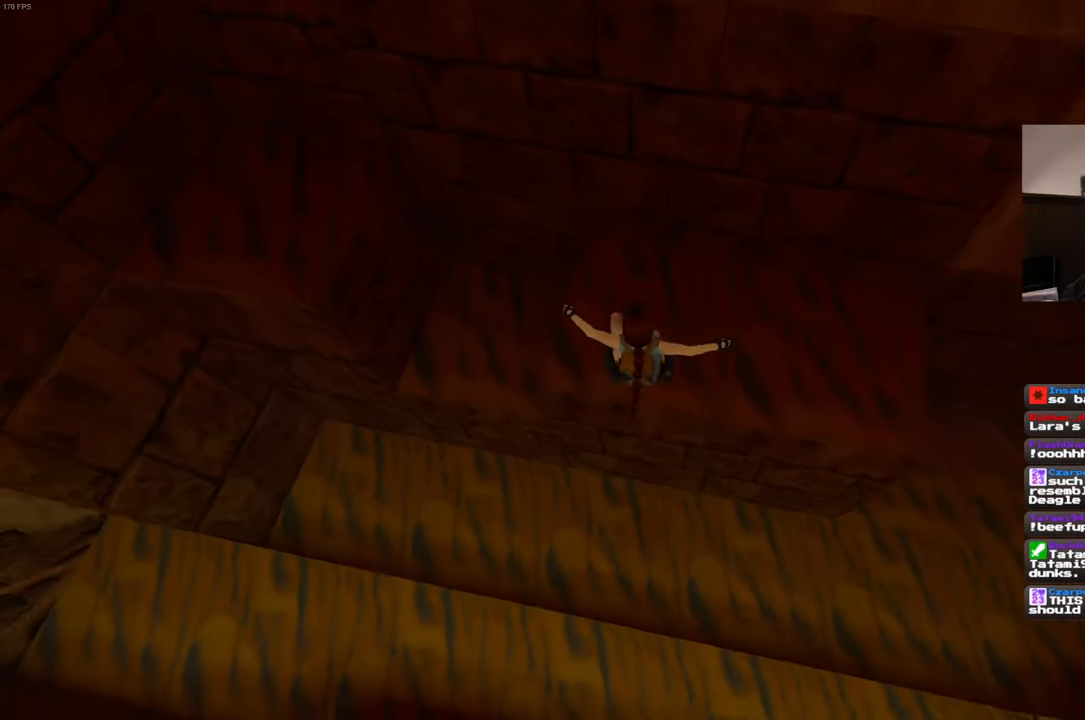
{"buttons": [], "left_stick": "center", "right_stick": "left", "events": [[300, "right_stick", "left"]]}
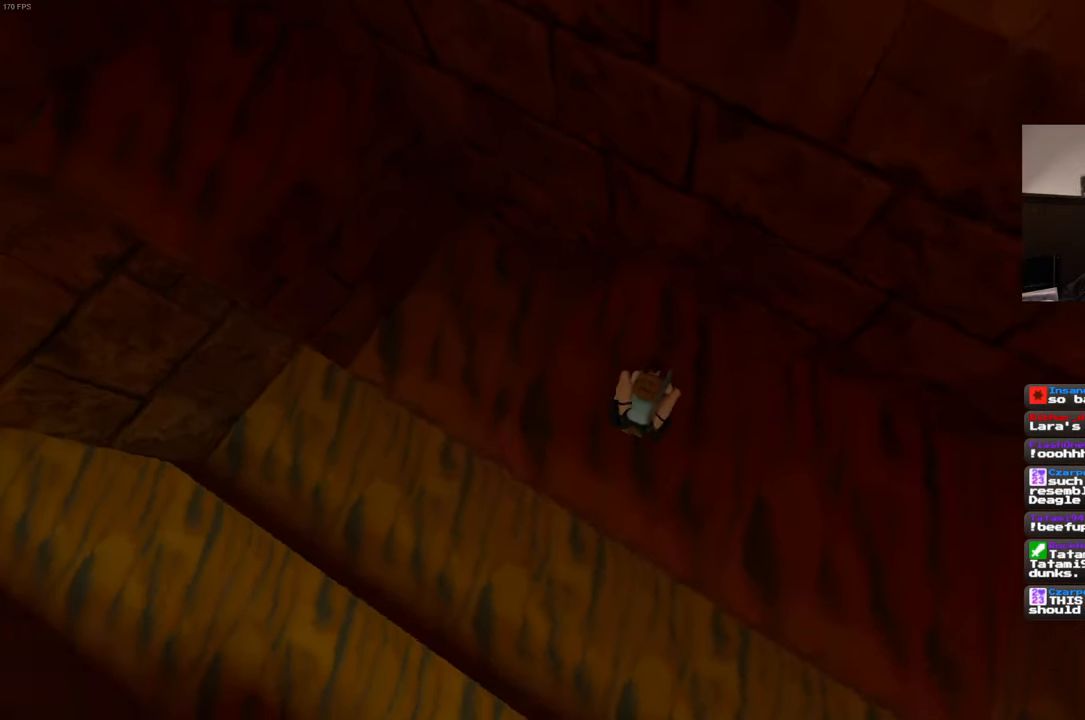
{"buttons": [], "left_stick": "center", "right_stick": "center", "events": [[100, "right_stick", "up-left"], [433, "right_stick", "center"]]}
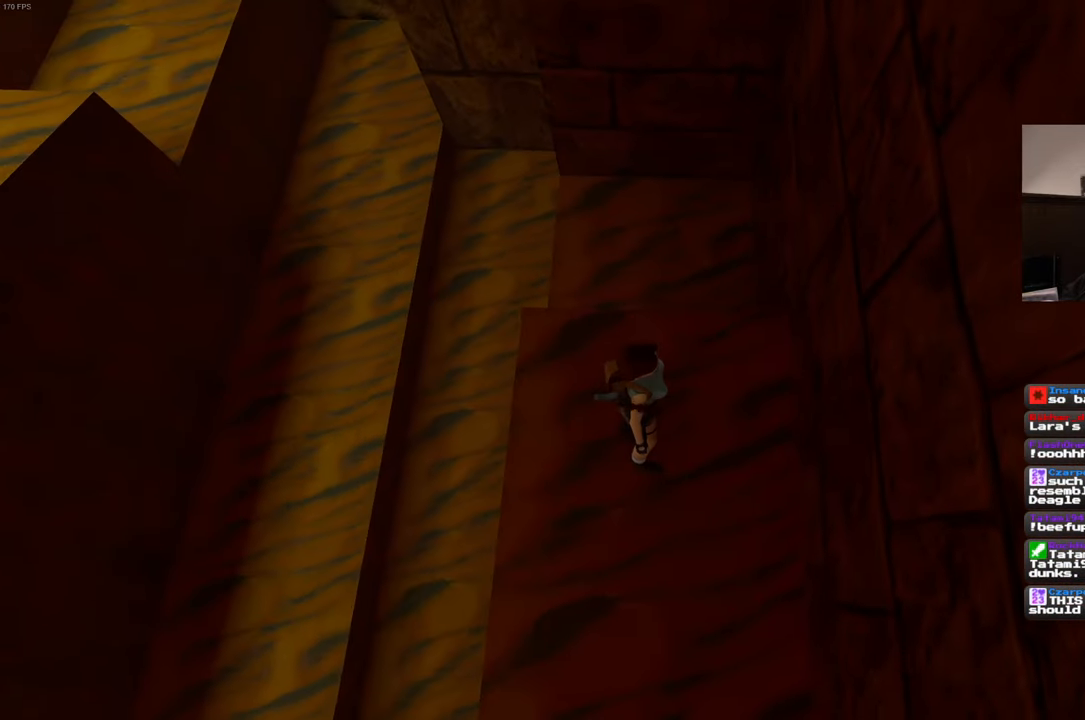
{"buttons": ["SQUARE"], "left_stick": "up", "right_stick": "center", "events": [[100, "SQUARE", "down"], [100, "left_stick", "up"]]}
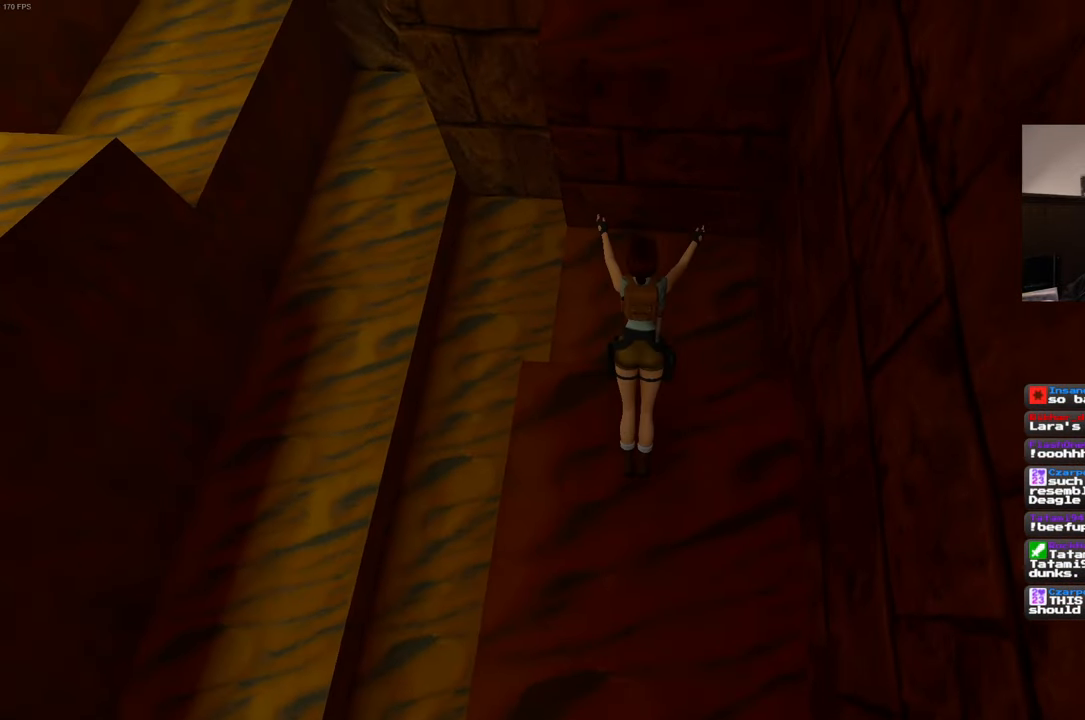
{"buttons": [], "left_stick": "up", "right_stick": "center", "events": [[350, "SQUARE", "up"]]}
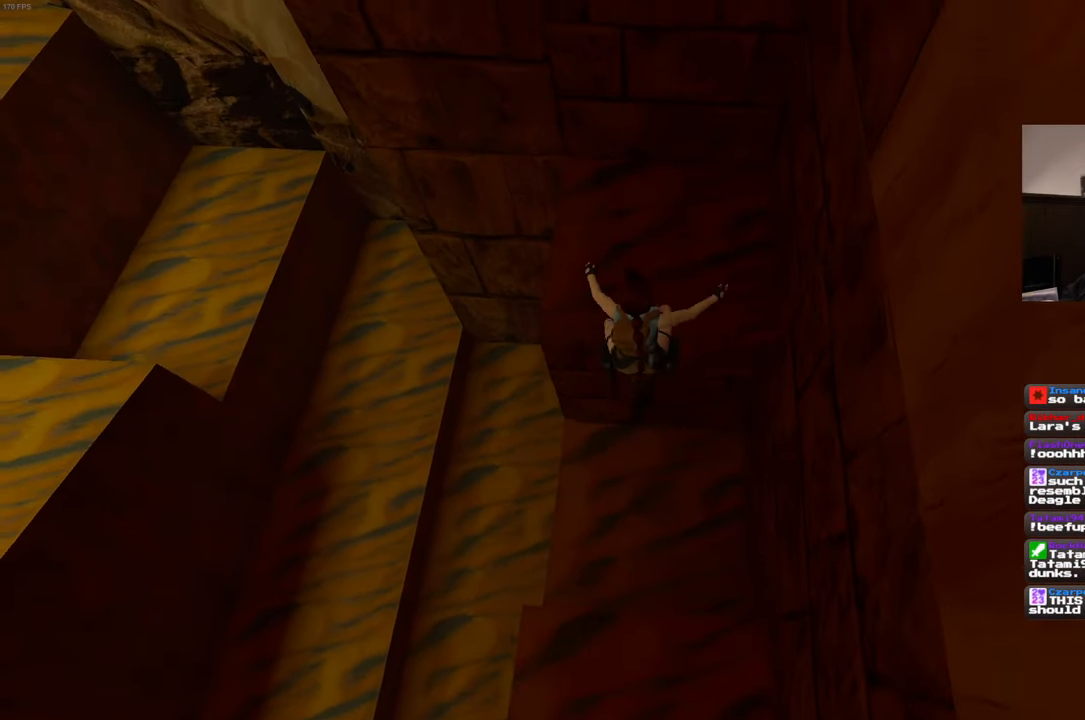
{"buttons": ["SQUARE"], "left_stick": "center", "right_stick": "center", "events": [[117, "left_stick", "center"], [467, "SQUARE", "down"]]}
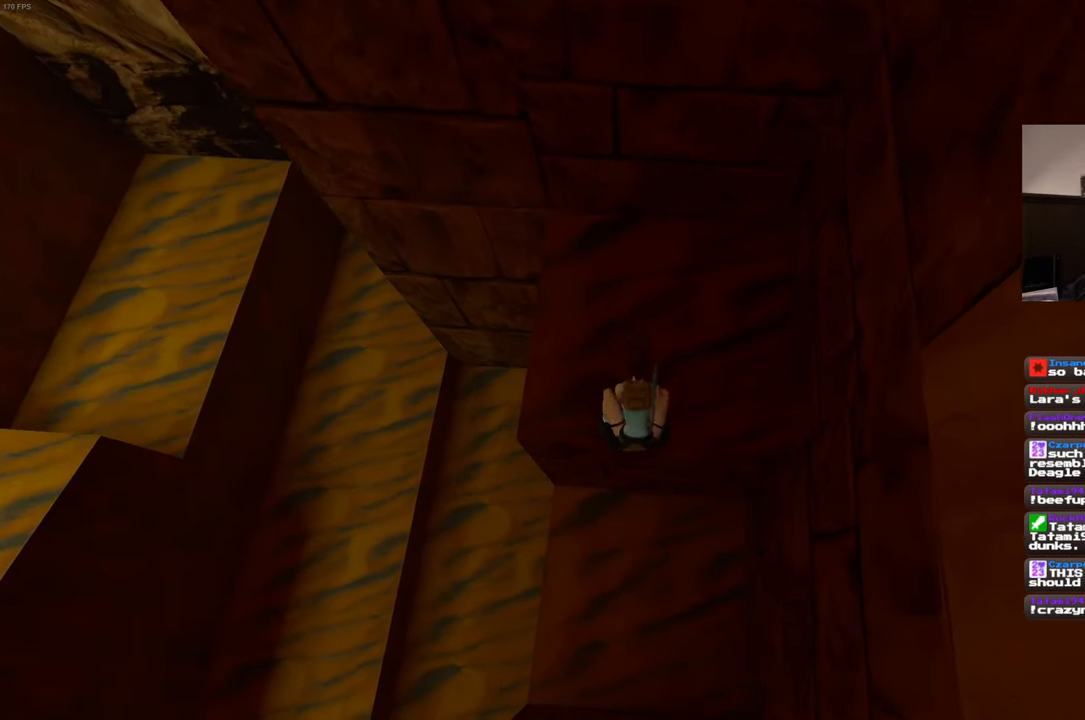
{"buttons": ["SQUARE"], "left_stick": "up", "right_stick": "center", "events": [[67, "left_stick", "up"]]}
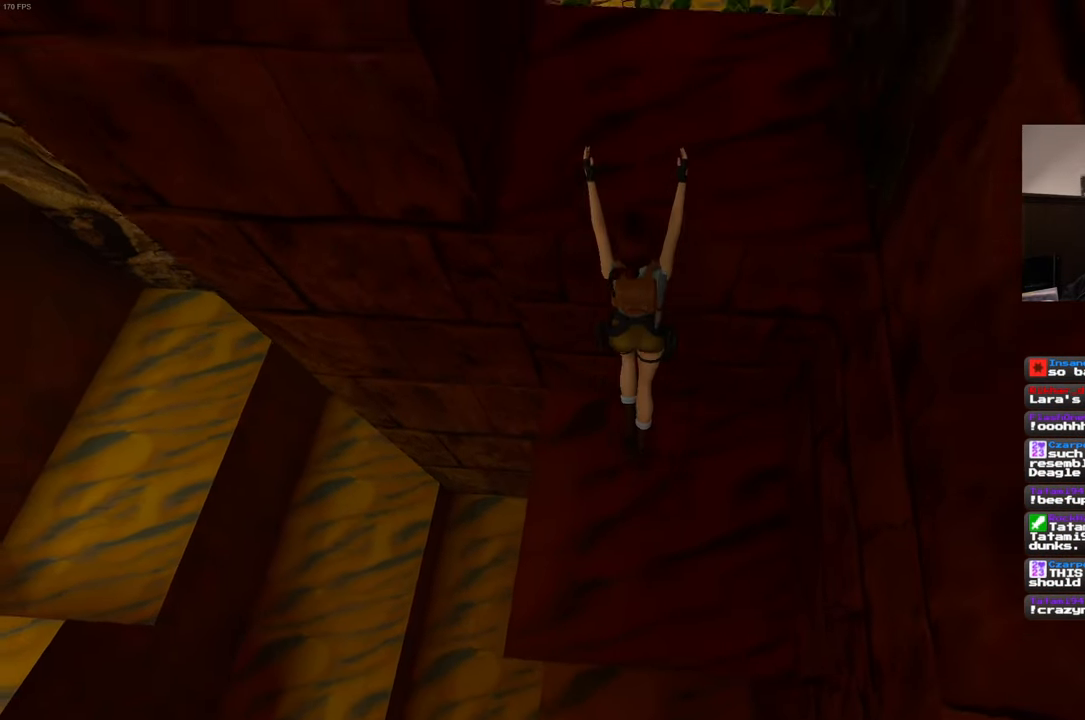
{"buttons": [], "left_stick": "up", "right_stick": "center", "events": [[83, "SQUARE", "up"]]}
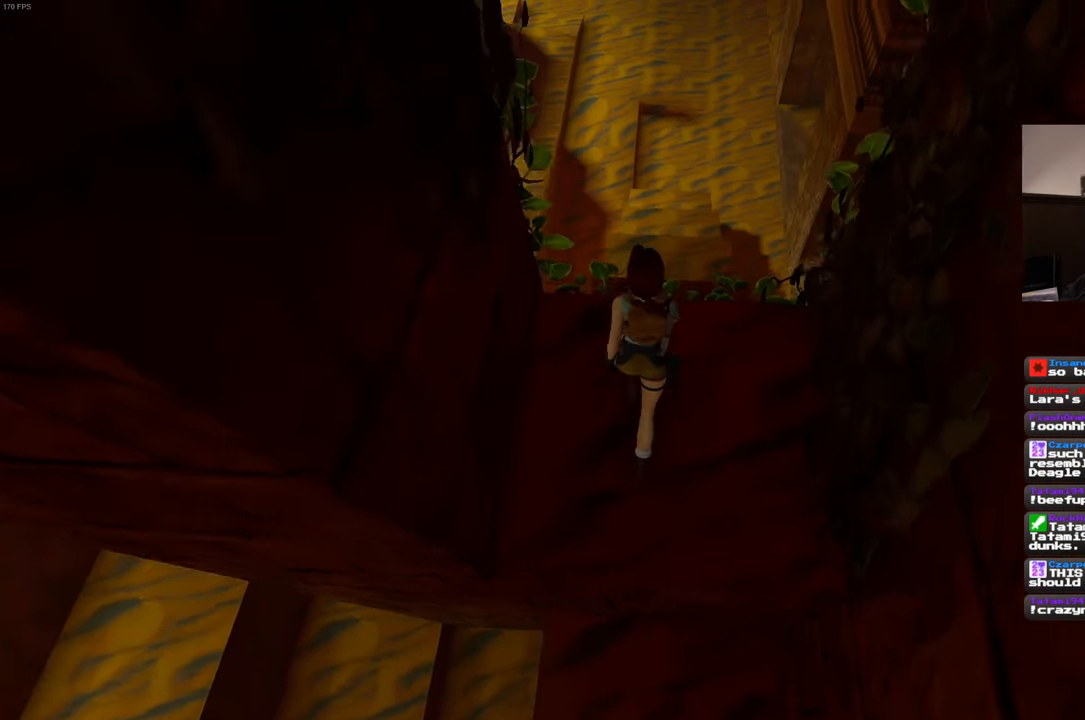
{"buttons": [], "left_stick": "up", "right_stick": "center", "events": [[67, "left_stick", "center"], [283, "left_stick", "up"]]}
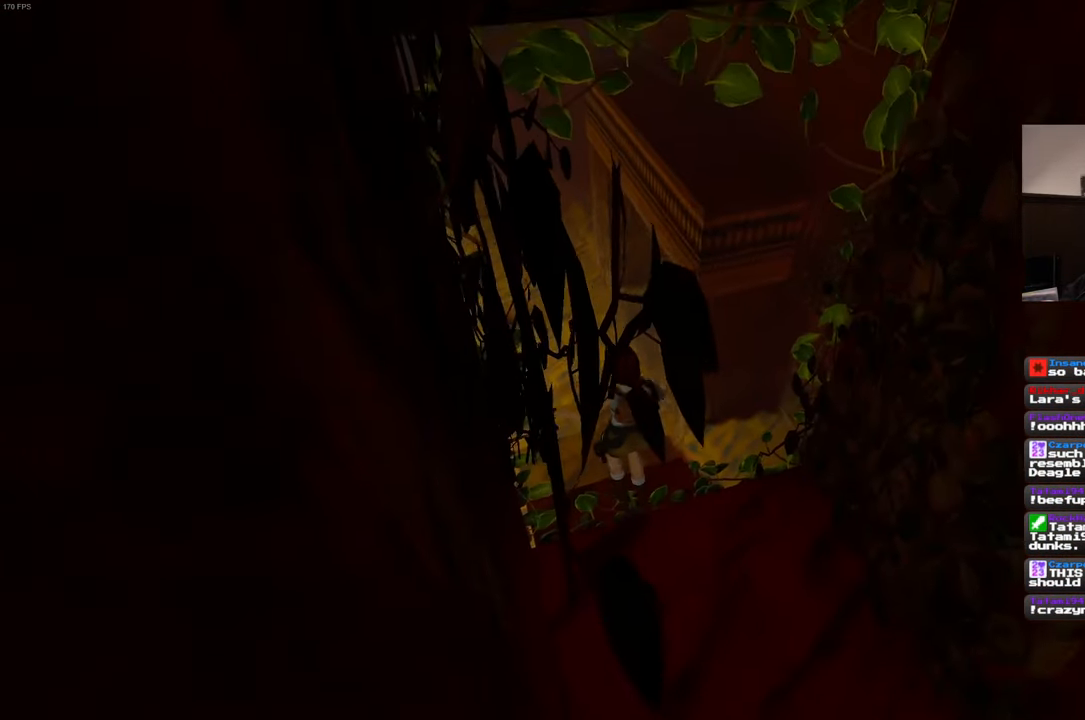
{"buttons": [], "left_stick": "up", "right_stick": "center", "events": [[250, "right_stick", "left"], [367, "right_stick", "center"]]}
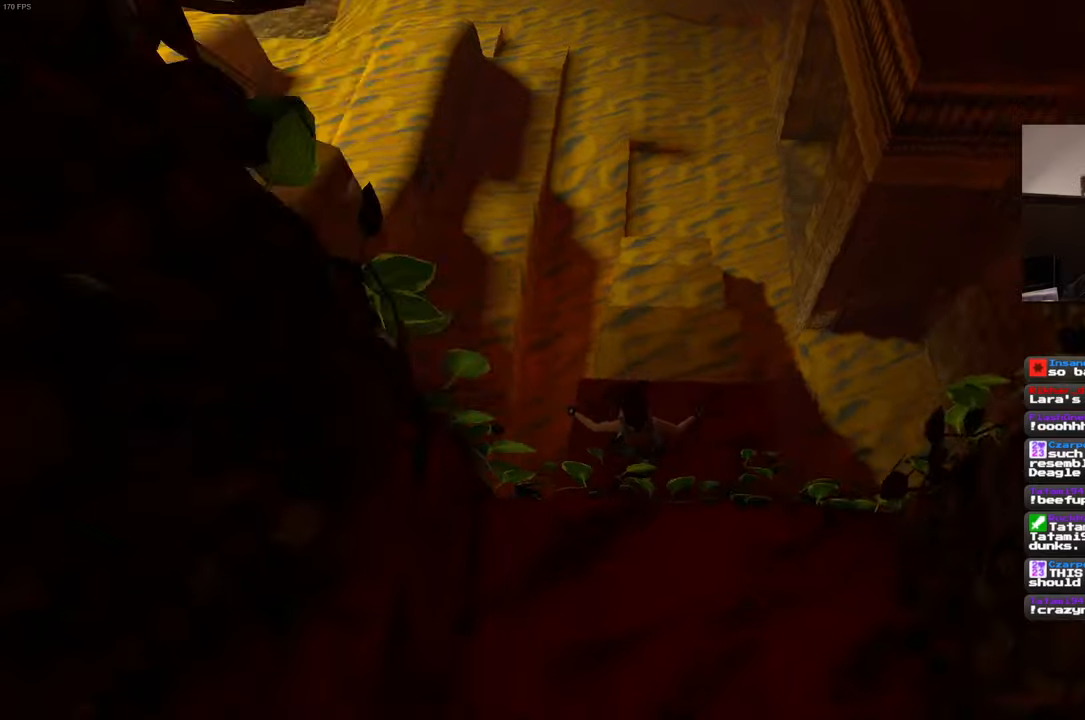
{"buttons": [], "left_stick": "up-right", "right_stick": "center", "events": [[400, "left_stick", "up-right"]]}
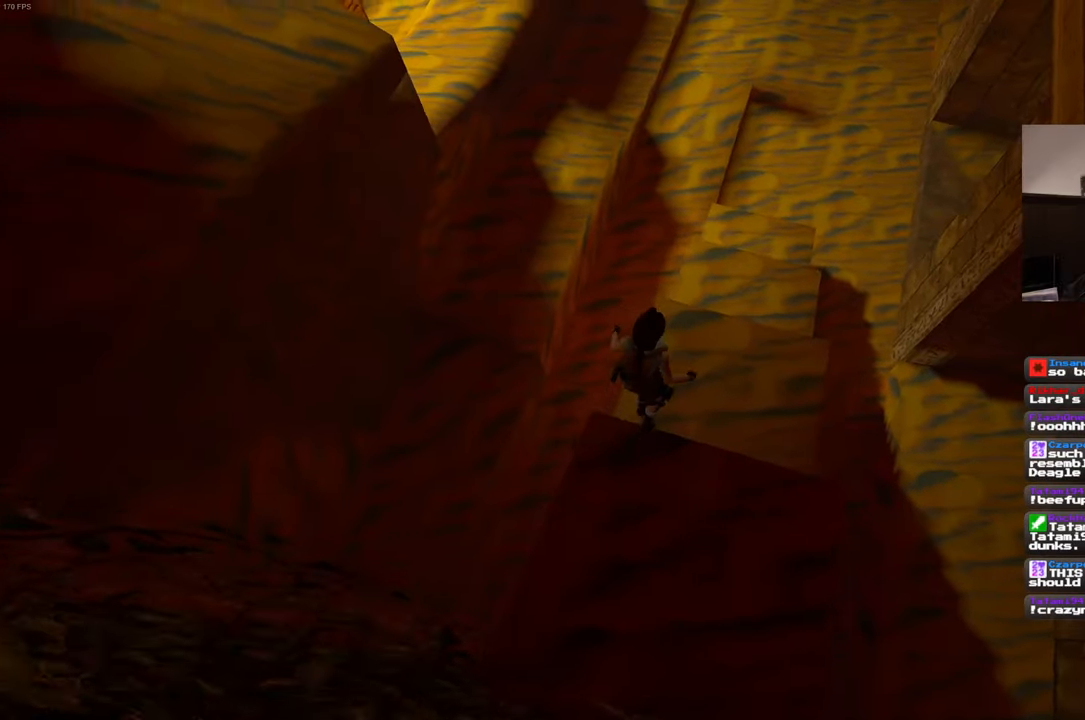
{"buttons": [], "left_stick": "up", "right_stick": "center", "events": [[217, "left_stick", "up"]]}